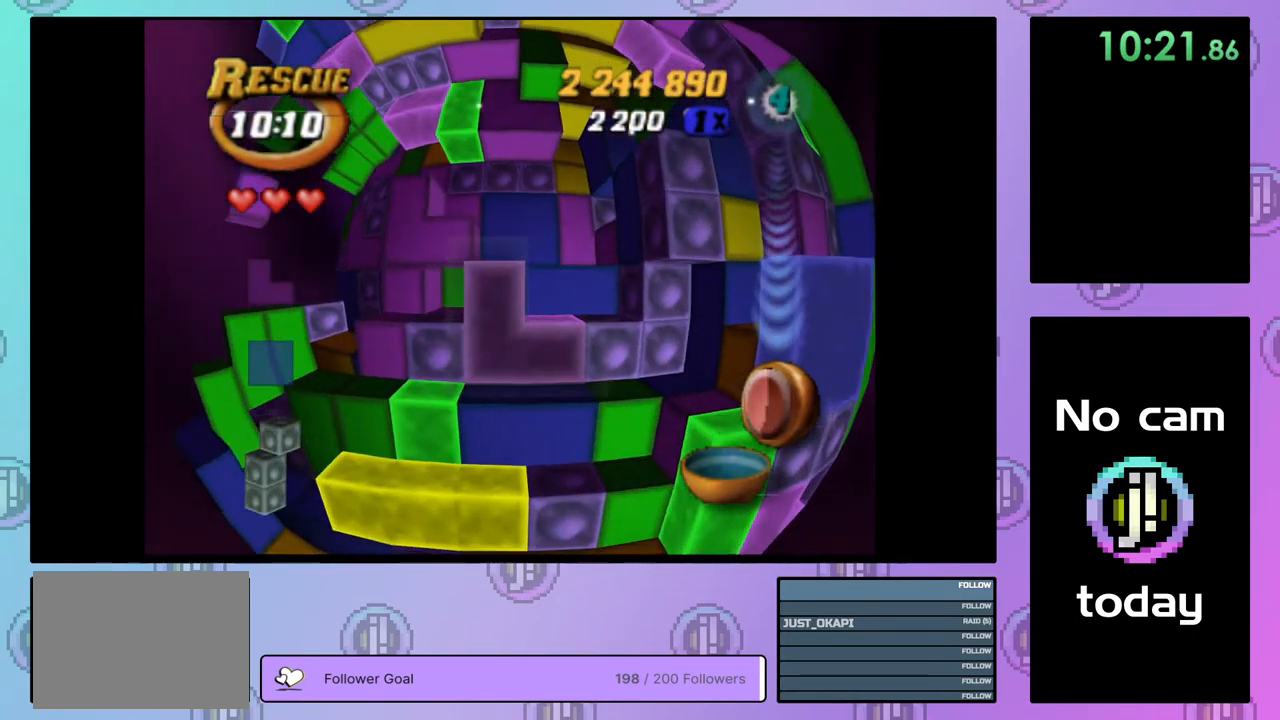
Gameplay with a controller (PlayStation layout); each line is a JSON object with the inputs held at the frame after it. "events" lists button and stick changes between this image and that frame as [ms after this image, input, new state], when the widget could be followed in between. Not read: left_stick.
{"buttons": ["SQUARE"], "right_stick": "center", "events": [[17, "DPAD_UP", "up"], [100, "DPAD_UP", "down"], [150, "DPAD_UP", "up"], [267, "DPAD_LEFT", "down"], [333, "DPAD_LEFT", "up"], [400, "DPAD_LEFT", "down"], [500, "DPAD_LEFT", "up"]]}
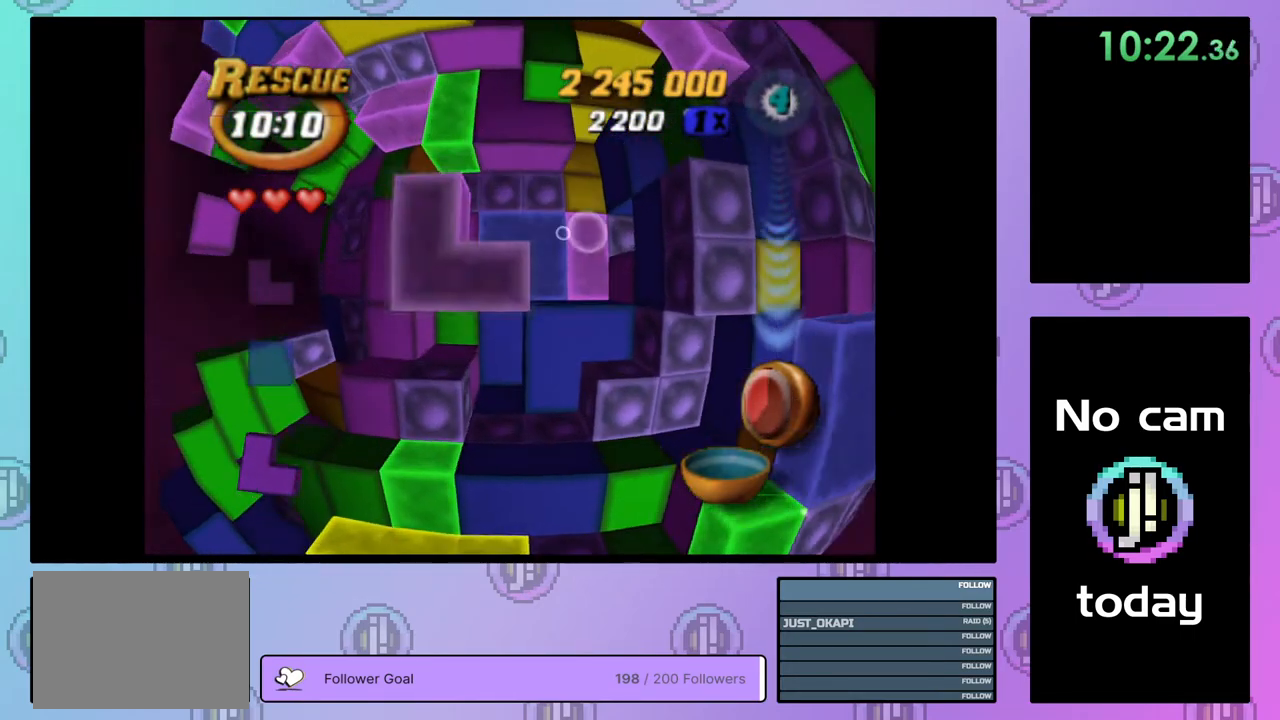
{"buttons": ["DPAD_RIGHT"], "right_stick": "center", "events": [[167, "SQUARE", "up"], [250, "CROSS", "down"], [283, "DPAD_RIGHT", "down"], [333, "CROSS", "up"], [333, "DPAD_RIGHT", "up"], [417, "DPAD_RIGHT", "down"]]}
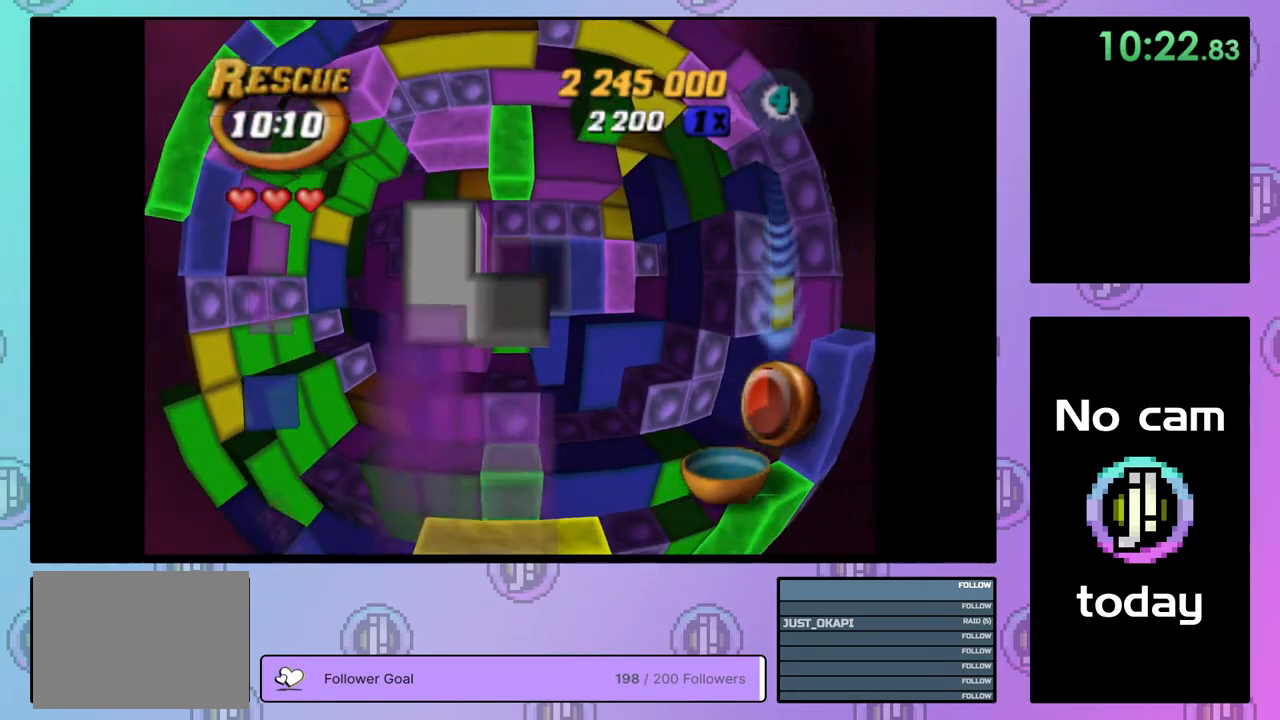
{"buttons": [], "right_stick": "center", "events": [[17, "DPAD_RIGHT", "up"], [67, "DPAD_RIGHT", "down"], [167, "DPAD_RIGHT", "up"], [250, "DPAD_DOWN", "down"], [333, "DPAD_DOWN", "up"], [383, "DPAD_DOWN", "down"], [500, "DPAD_DOWN", "up"]]}
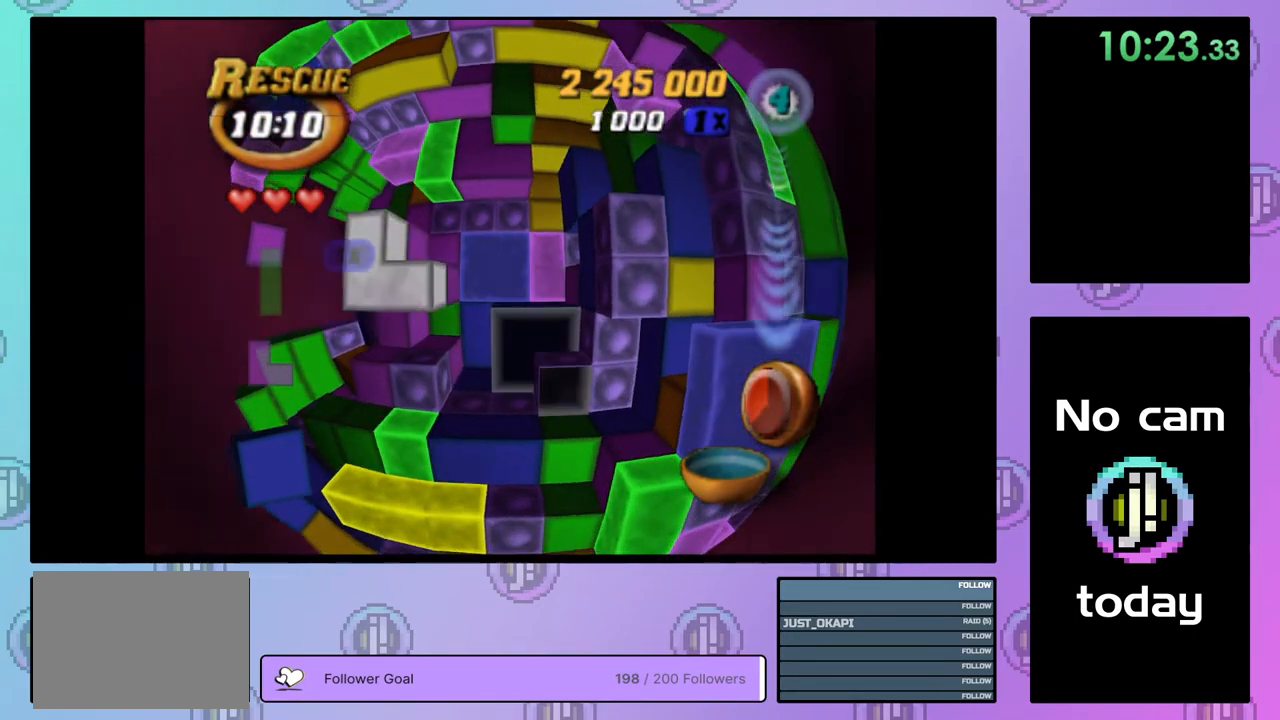
{"buttons": ["SQUARE"], "right_stick": "center", "events": [[17, "SQUARE", "down"], [117, "DPAD_LEFT", "down"], [217, "DPAD_LEFT", "up"], [417, "DPAD_UP", "down"], [483, "DPAD_UP", "up"]]}
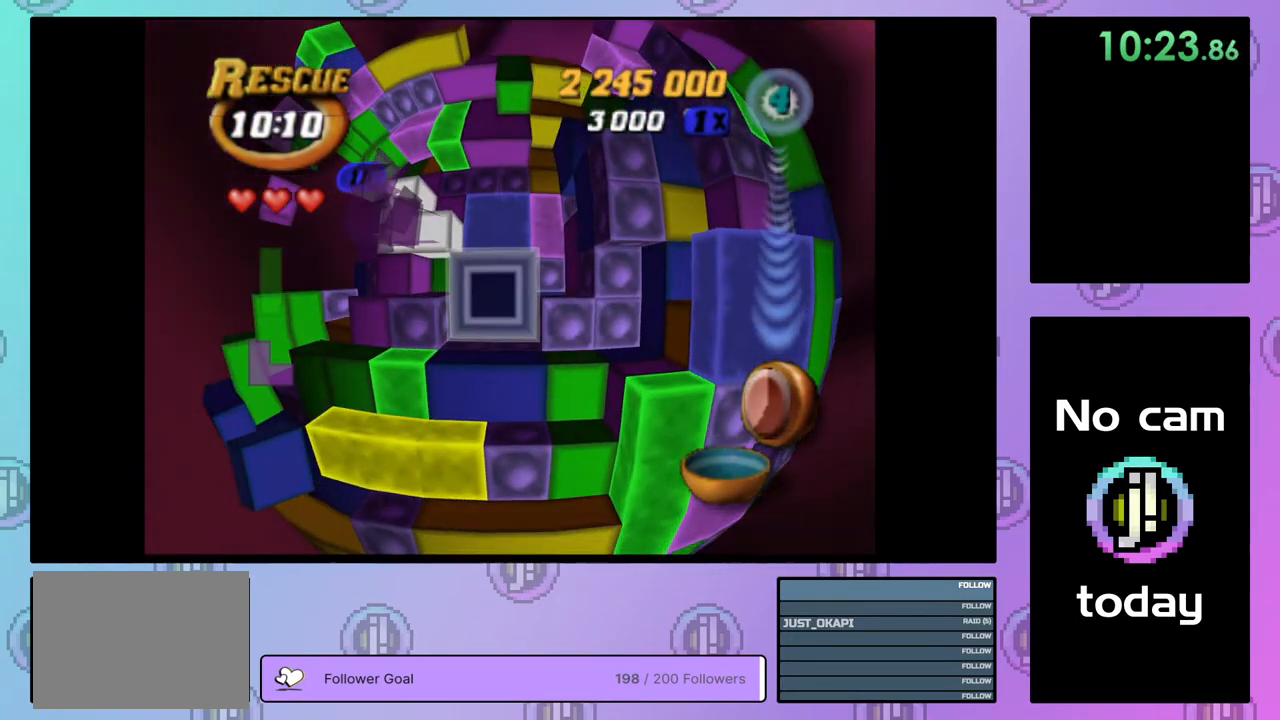
{"buttons": [], "right_stick": "center", "events": [[33, "DPAD_UP", "down"], [133, "DPAD_UP", "up"], [217, "SQUARE", "up"], [300, "CROSS", "down"], [400, "CROSS", "up"], [433, "DPAD_LEFT", "down"], [483, "DPAD_LEFT", "up"]]}
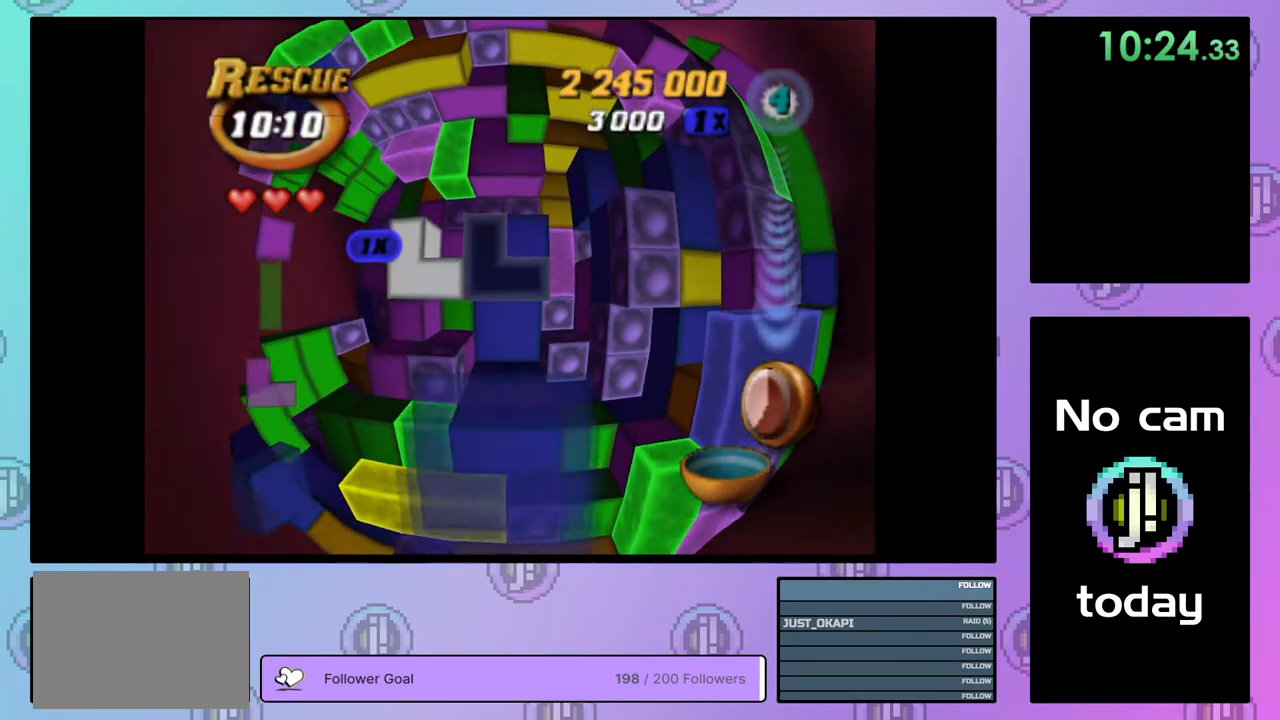
{"buttons": [], "right_stick": "center", "events": [[83, "DPAD_LEFT", "down"], [167, "DPAD_LEFT", "up"], [233, "DPAD_LEFT", "down"], [283, "DPAD_LEFT", "up"], [400, "DPAD_UP", "down"], [467, "DPAD_UP", "up"]]}
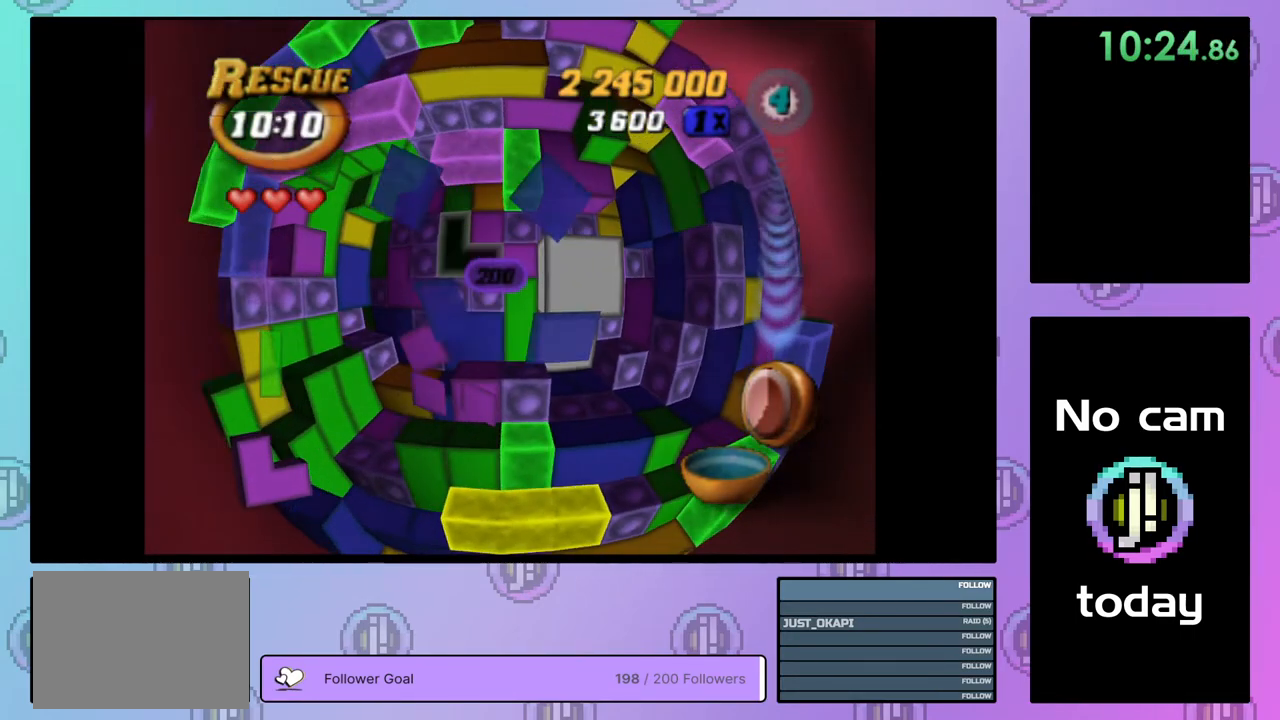
{"buttons": [], "right_stick": "center", "events": [[367, "DPAD_LEFT", "down"], [483, "DPAD_LEFT", "up"]]}
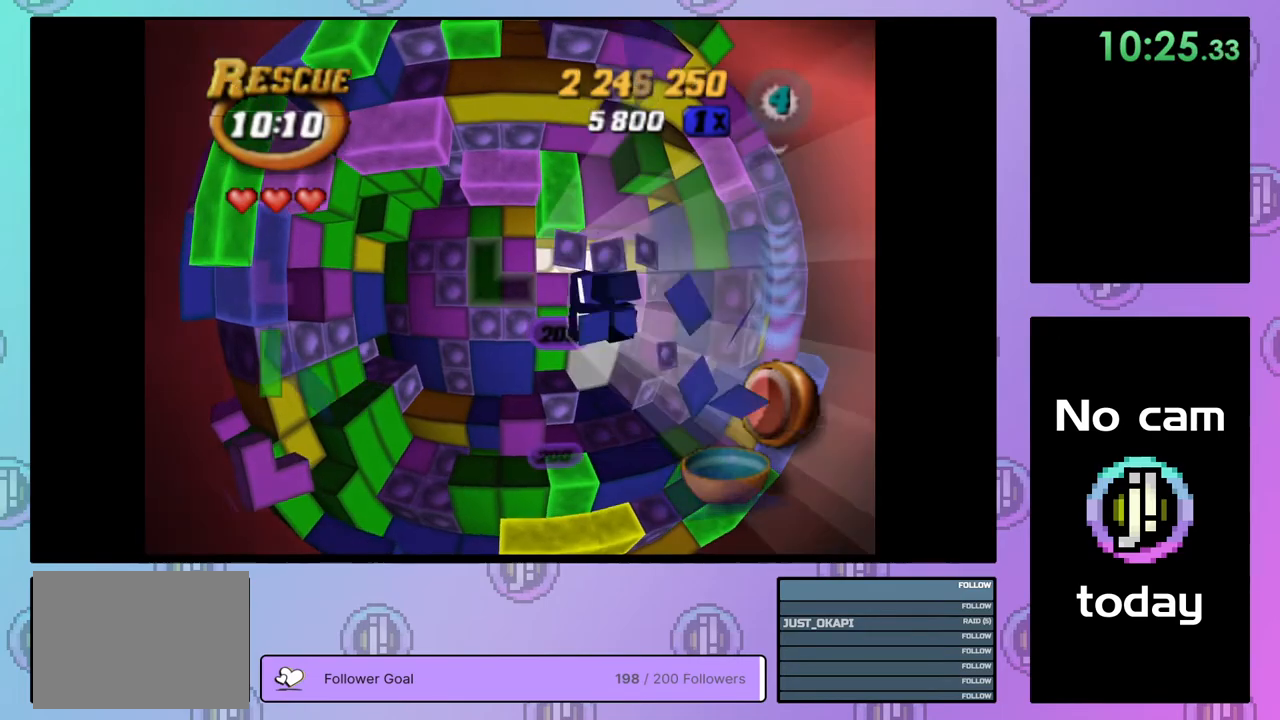
{"buttons": ["SQUARE"], "right_stick": "center", "events": [[67, "DPAD_LEFT", "down"], [83, "DPAD_LEFT", "up"], [167, "DPAD_DOWN", "down"], [267, "DPAD_DOWN", "up"], [267, "SQUARE", "down"], [417, "DPAD_RIGHT", "down"], [500, "DPAD_RIGHT", "up"]]}
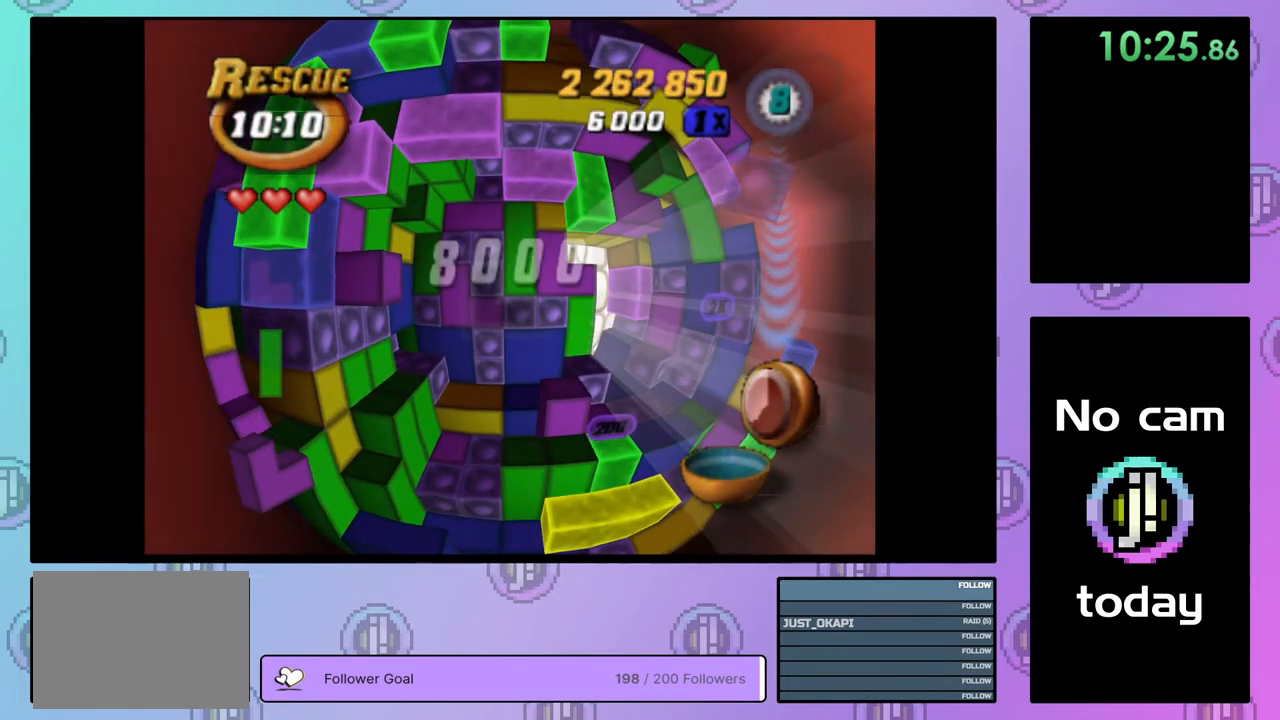
{"buttons": [], "right_stick": "center", "events": [[50, "SQUARE", "up"], [267, "DPAD_UP", "down"], [300, "DPAD_UP", "up"], [400, "DPAD_RIGHT", "down"], [500, "DPAD_RIGHT", "up"]]}
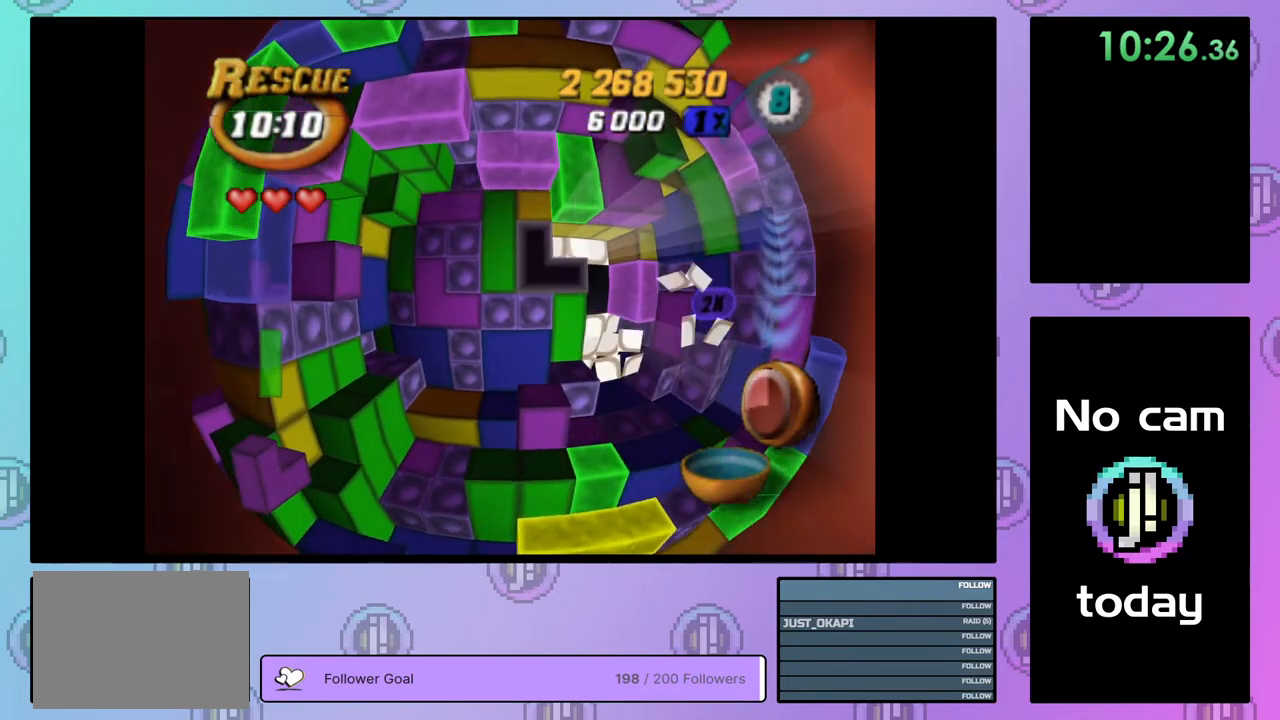
{"buttons": ["DPAD_UP"], "right_stick": "center", "events": [[33, "DPAD_RIGHT", "down"], [133, "DPAD_RIGHT", "up"], [217, "DPAD_RIGHT", "down"], [283, "DPAD_RIGHT", "up"], [383, "DPAD_UP", "down"], [450, "DPAD_UP", "up"], [500, "DPAD_UP", "down"]]}
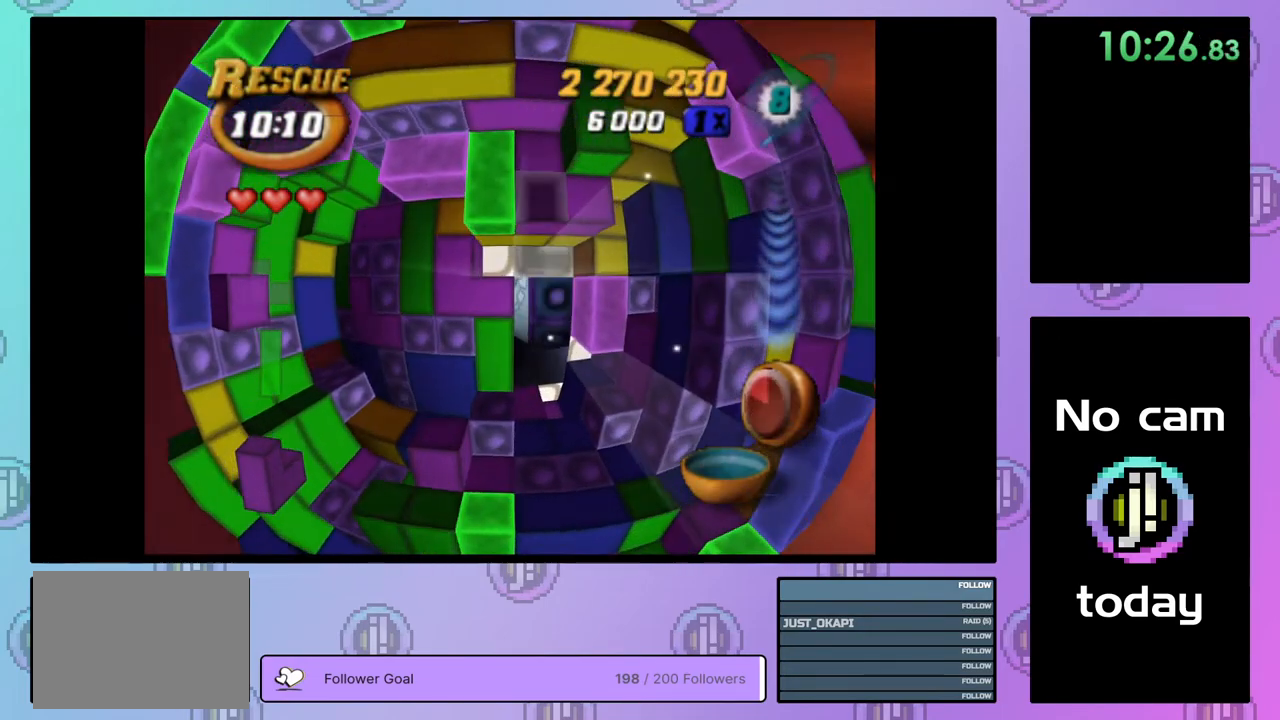
{"buttons": ["SQUARE"], "right_stick": "center", "events": [[117, "DPAD_UP", "up"], [167, "SQUARE", "down"], [267, "DPAD_DOWN", "down"], [333, "DPAD_DOWN", "up"], [383, "DPAD_DOWN", "down"], [500, "DPAD_DOWN", "up"]]}
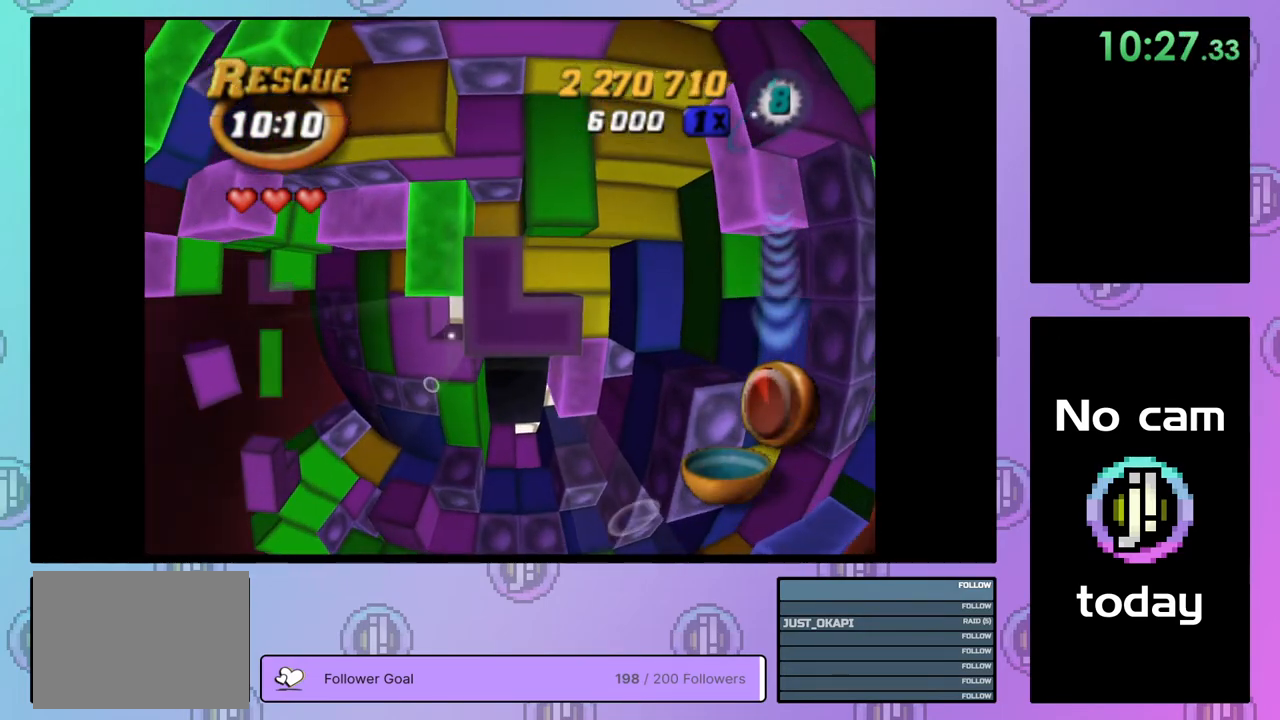
{"buttons": [], "right_stick": "center", "events": [[83, "DPAD_DOWN", "down"], [167, "DPAD_DOWN", "up"], [283, "SQUARE", "up"], [400, "CROSS", "down"], [500, "CROSS", "up"]]}
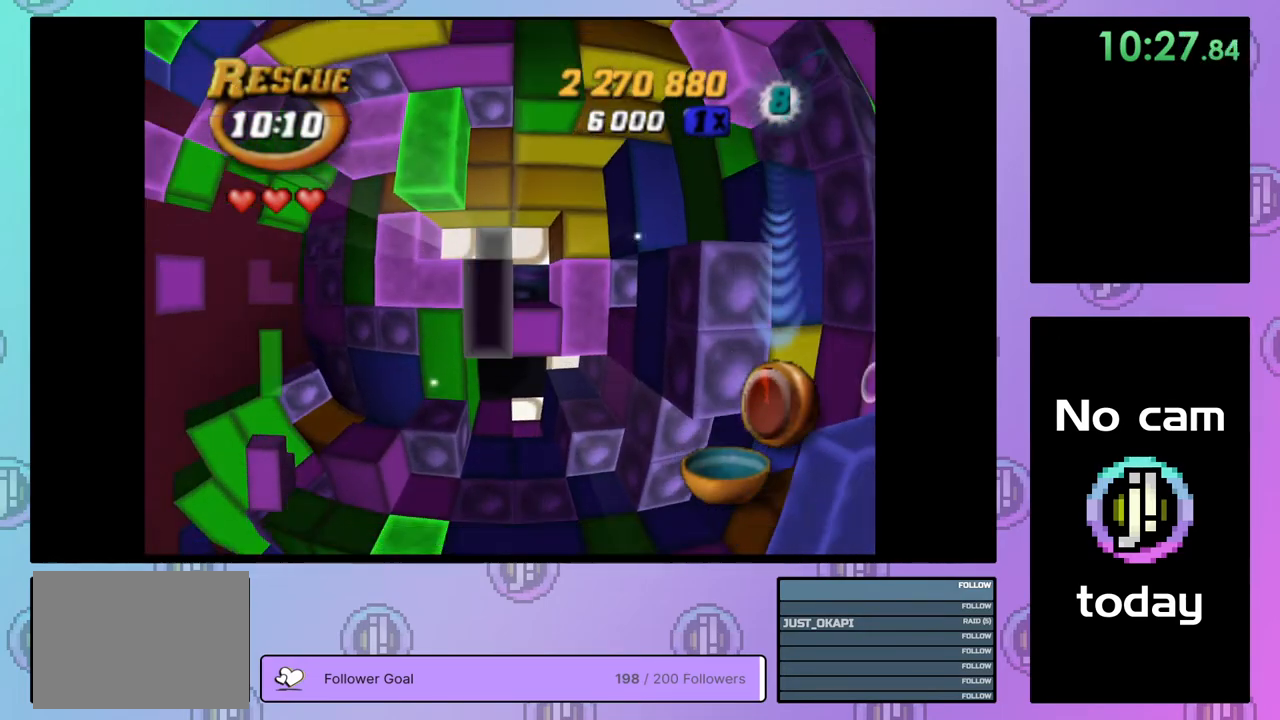
{"buttons": [], "right_stick": "center", "events": [[17, "DPAD_LEFT", "down"], [117, "DPAD_LEFT", "up"], [150, "DPAD_LEFT", "down"], [233, "DPAD_LEFT", "up"], [383, "DPAD_UP", "down"], [467, "DPAD_UP", "up"]]}
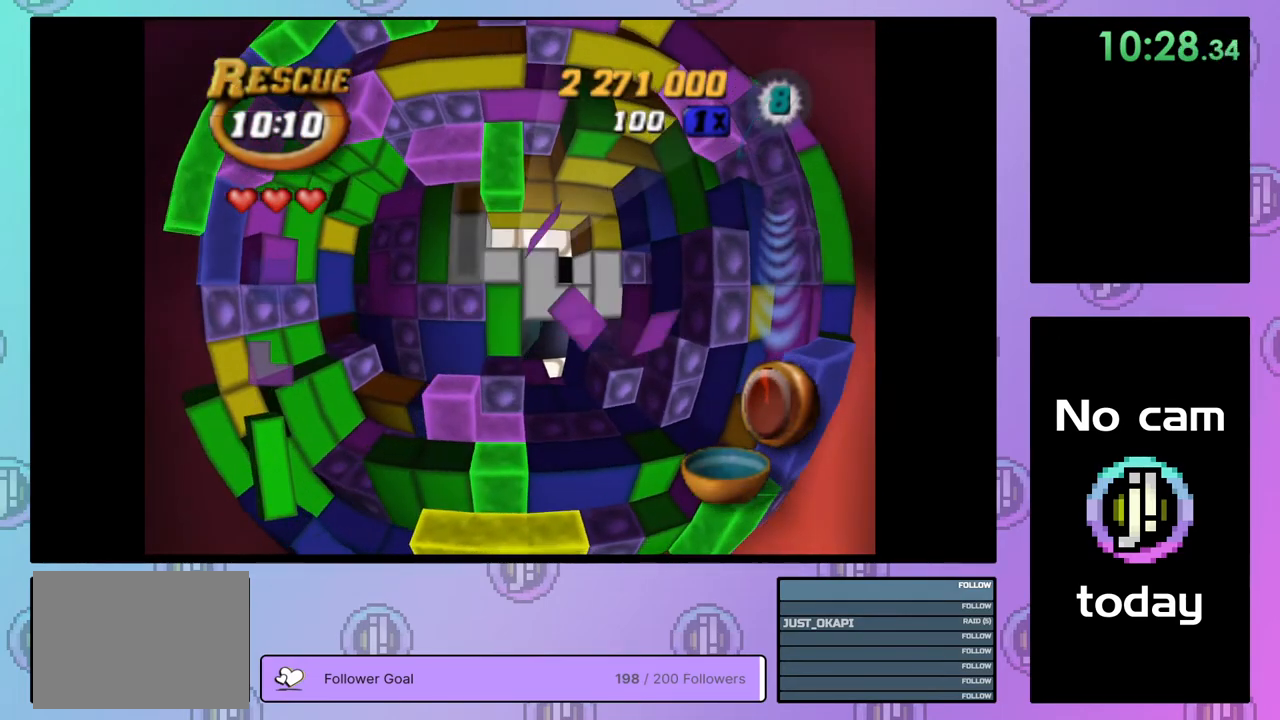
{"buttons": ["SQUARE"], "right_stick": "center", "events": [[17, "DPAD_UP", "down"], [117, "DPAD_UP", "up"], [200, "DPAD_LEFT", "down"], [283, "DPAD_LEFT", "up"], [300, "SQUARE", "down"]]}
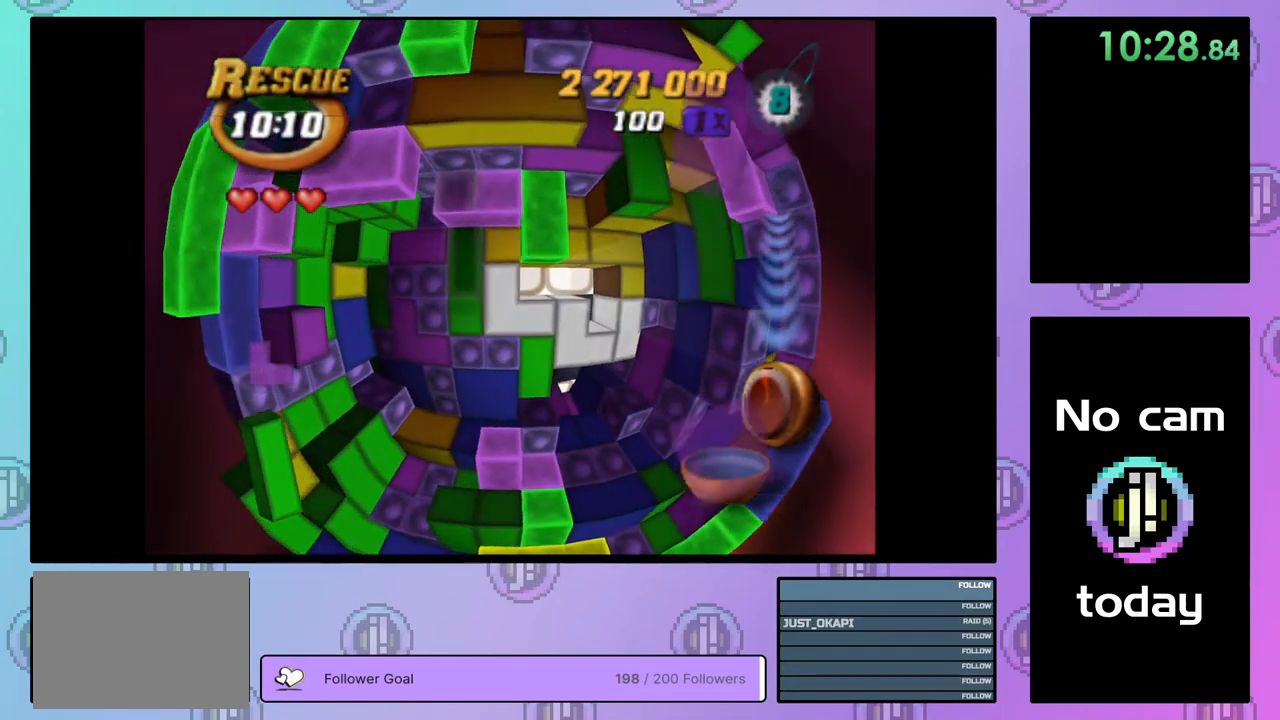
{"buttons": ["DPAD_RIGHT"], "right_stick": "center", "events": [[33, "DPAD_DOWN", "down"], [133, "DPAD_DOWN", "up"], [200, "DPAD_DOWN", "down"], [300, "DPAD_DOWN", "up"], [417, "DPAD_RIGHT", "down"], [500, "SQUARE", "up"]]}
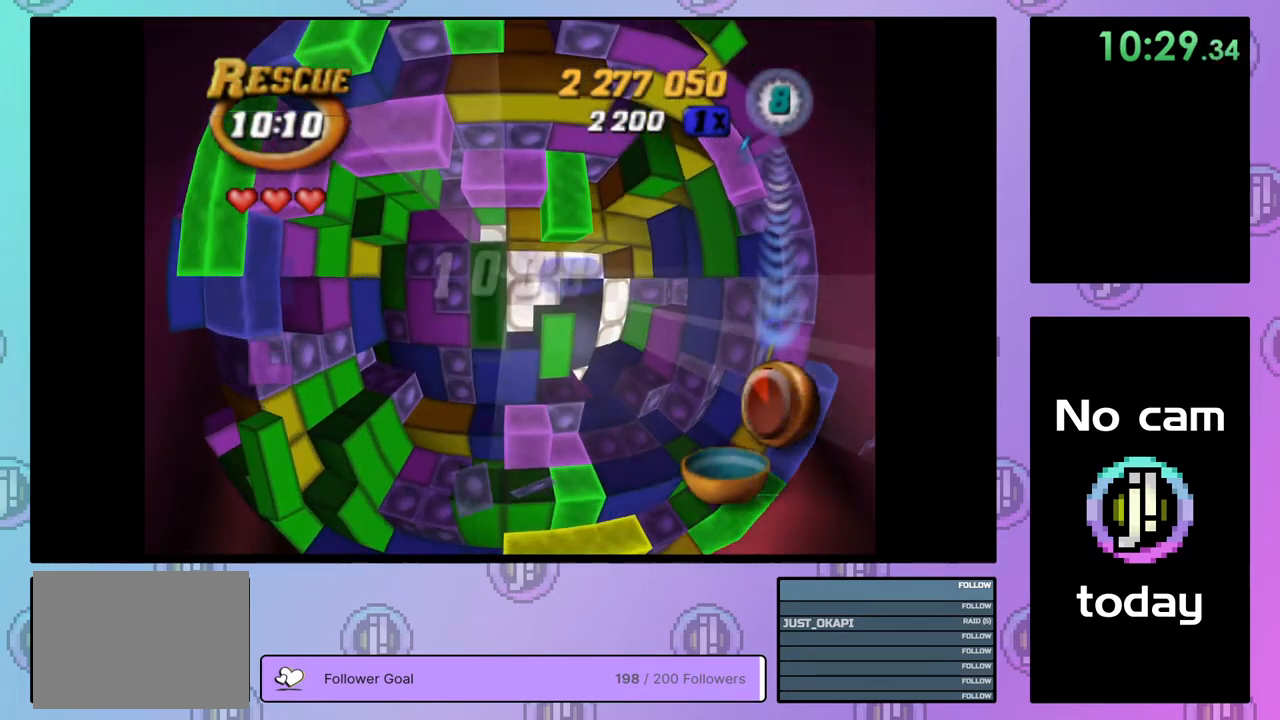
{"buttons": [], "right_stick": "center", "events": [[33, "DPAD_RIGHT", "up"], [250, "DPAD_RIGHT", "down"], [300, "DPAD_RIGHT", "up"], [417, "DPAD_DOWN", "down"], [500, "DPAD_DOWN", "up"]]}
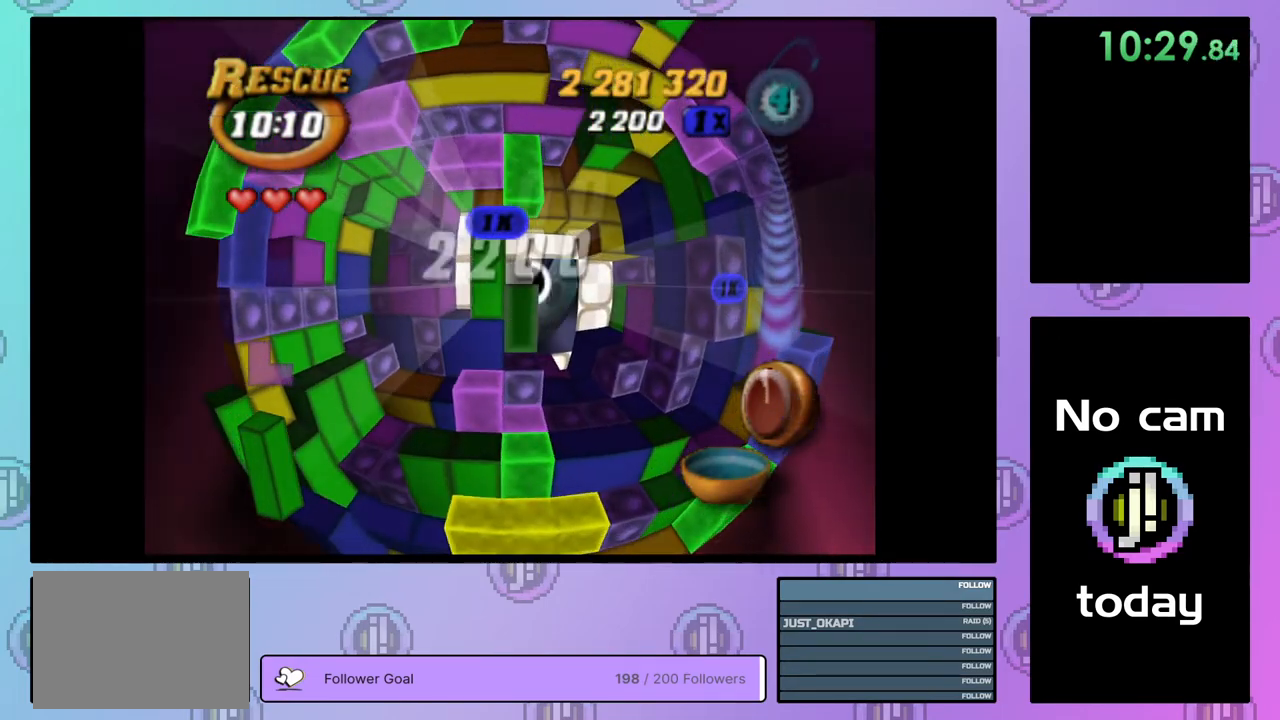
{"buttons": ["SQUARE"], "right_stick": "center", "events": [[33, "DPAD_DOWN", "down"], [133, "DPAD_DOWN", "up"], [133, "SQUARE", "down"], [250, "DPAD_UP", "down"], [333, "DPAD_UP", "up"], [383, "DPAD_UP", "down"], [483, "DPAD_UP", "up"]]}
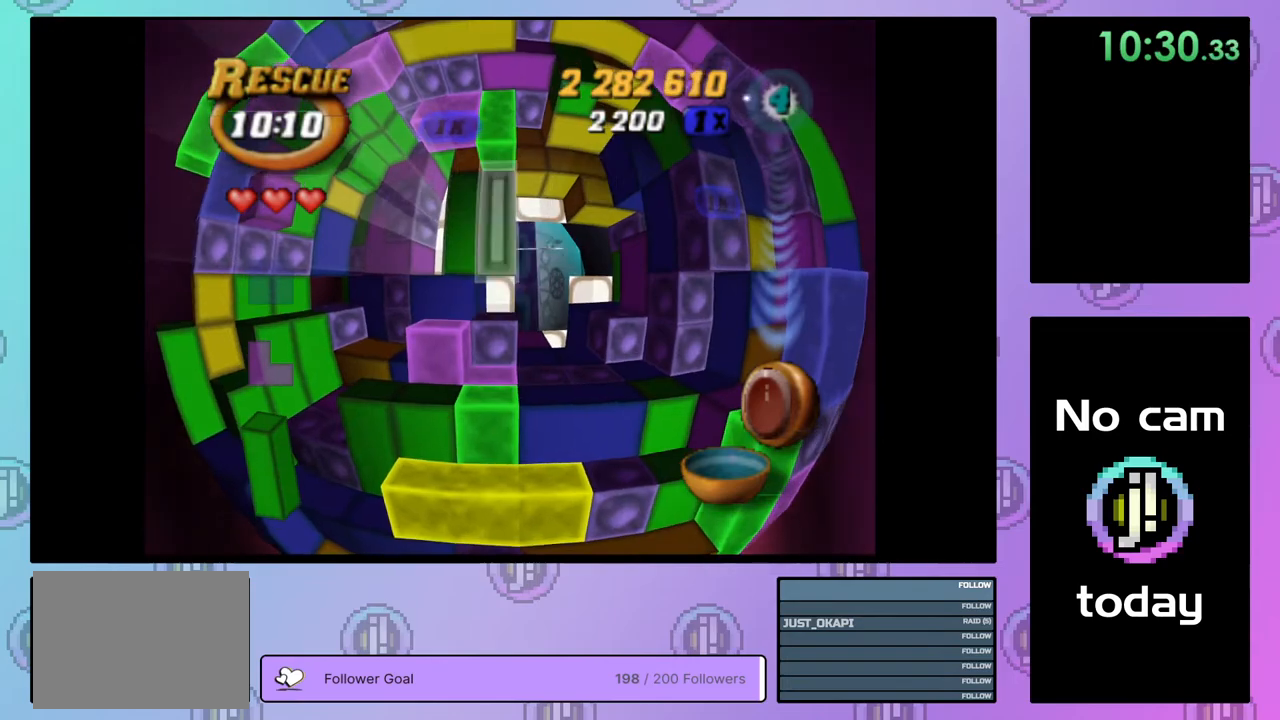
{"buttons": ["DPAD_LEFT"], "right_stick": "center", "events": [[167, "SQUARE", "up"], [300, "CROSS", "down"], [433, "CROSS", "up"], [450, "DPAD_LEFT", "down"]]}
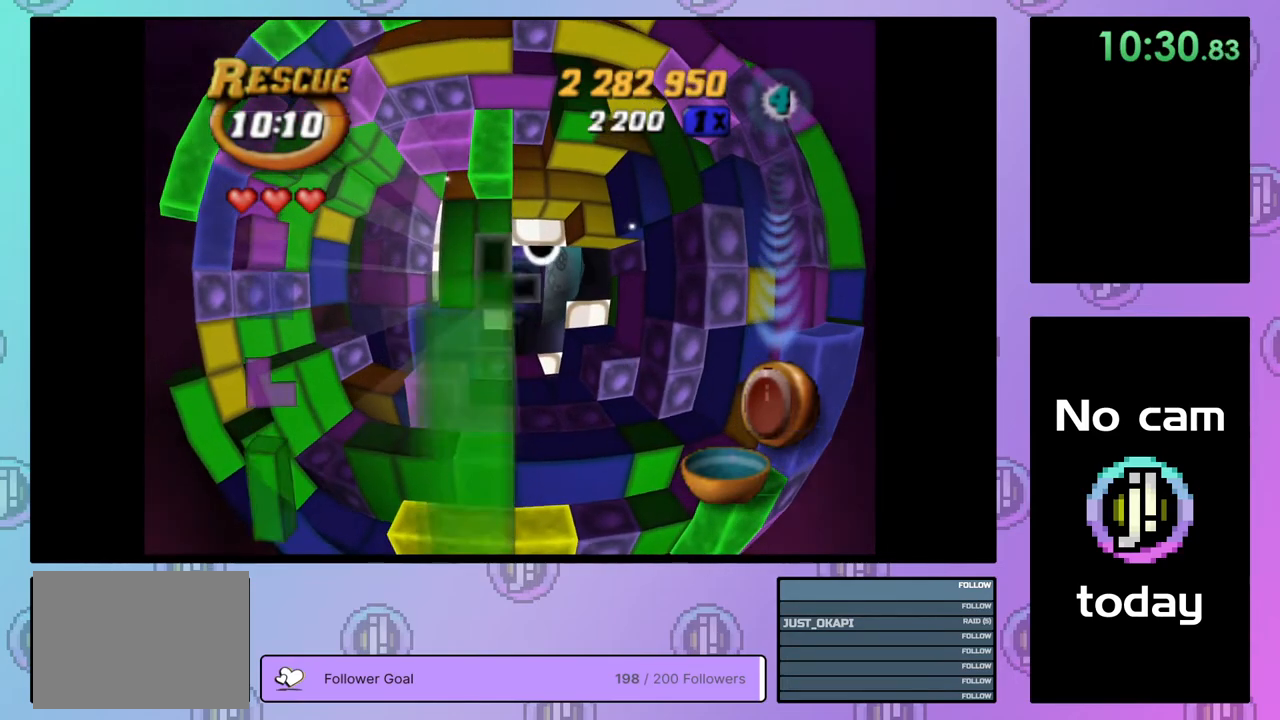
{"buttons": ["DPAD_LEFT"], "right_stick": "center", "events": [[17, "DPAD_LEFT", "up"], [83, "DPAD_LEFT", "down"], [183, "DPAD_LEFT", "up"], [233, "DPAD_LEFT", "down"], [350, "DPAD_LEFT", "up"], [433, "DPAD_LEFT", "down"]]}
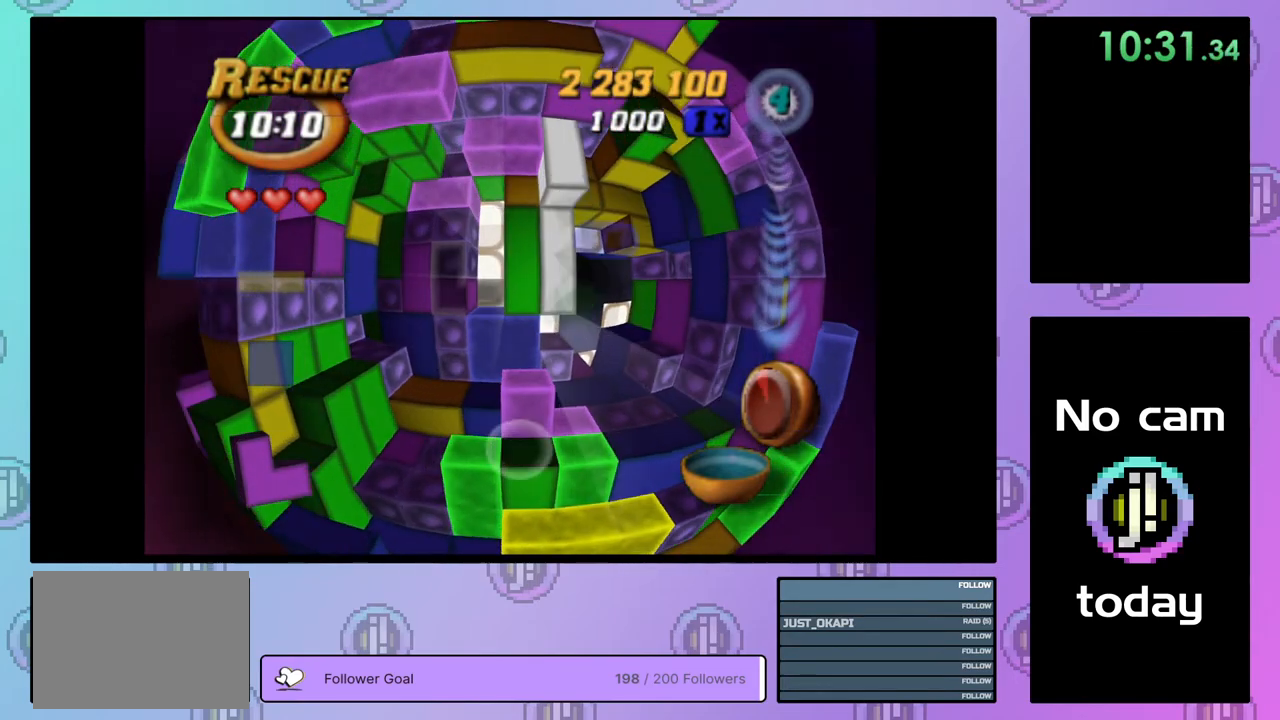
{"buttons": [], "right_stick": "center", "events": [[17, "DPAD_LEFT", "up"], [133, "SQUARE", "down"], [250, "DPAD_UP", "down"], [350, "DPAD_UP", "up"], [483, "SQUARE", "up"]]}
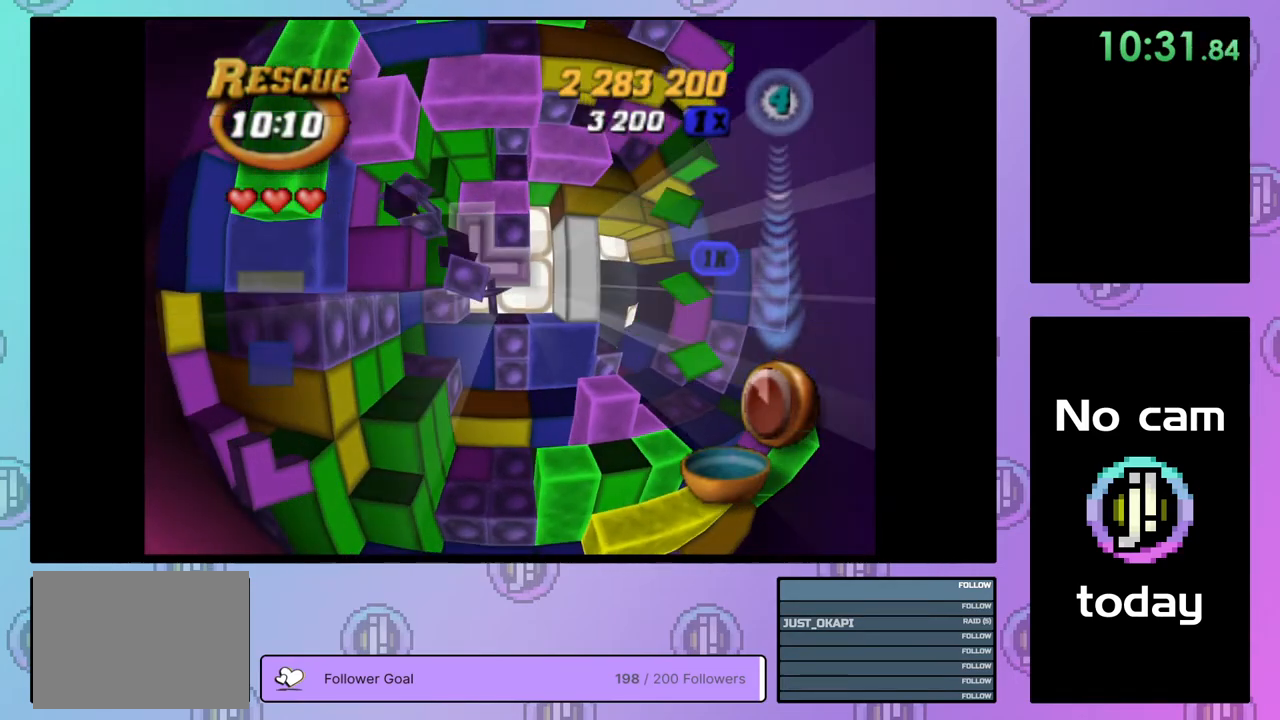
{"buttons": ["DPAD_DOWN"], "right_stick": "center", "events": [[83, "CROSS", "down"], [183, "DPAD_DOWN", "down"], [217, "CROSS", "up"], [283, "DPAD_DOWN", "up"], [333, "DPAD_DOWN", "down"], [433, "DPAD_DOWN", "up"], [483, "DPAD_DOWN", "down"]]}
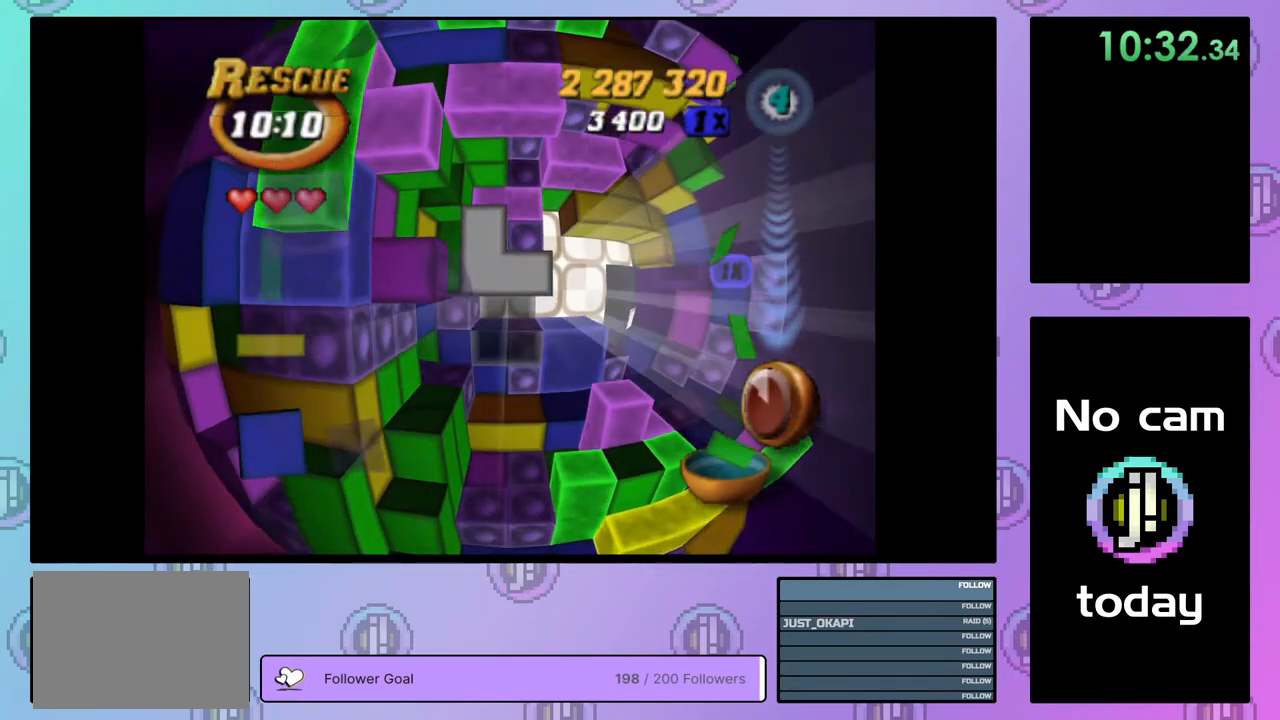
{"buttons": ["SQUARE", "DPAD_RIGHT"], "right_stick": "center", "events": [[117, "DPAD_DOWN", "up"], [217, "DPAD_LEFT", "down"], [317, "DPAD_LEFT", "up"], [317, "SQUARE", "down"], [483, "DPAD_RIGHT", "down"]]}
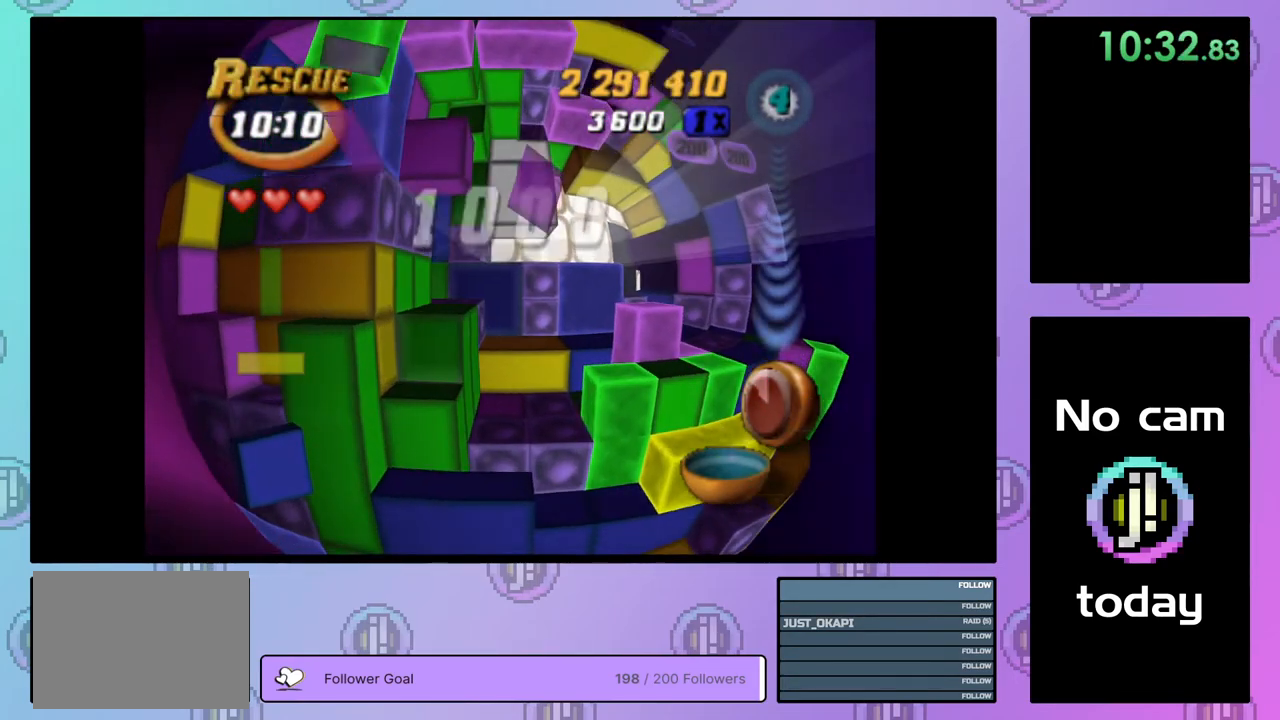
{"buttons": ["CROSS"], "right_stick": "center", "events": [[100, "DPAD_RIGHT", "up"], [283, "SQUARE", "up"], [483, "CROSS", "down"]]}
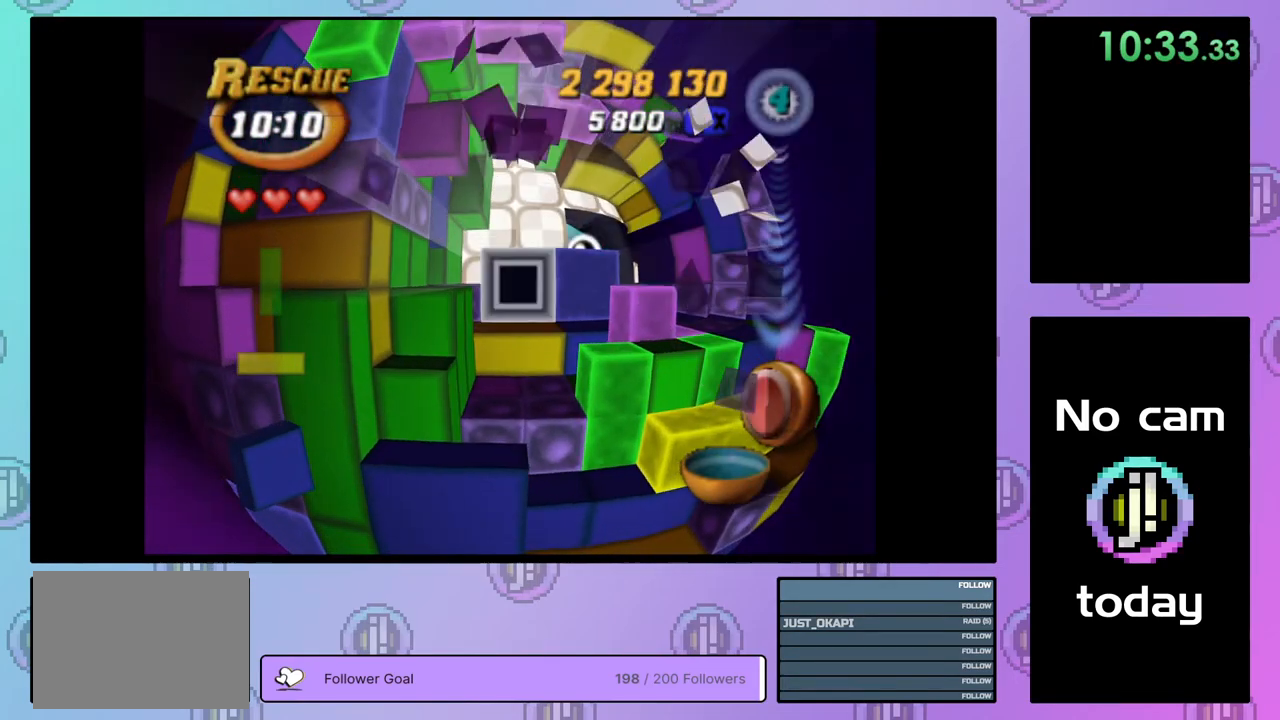
{"buttons": ["DPAD_UP"], "right_stick": "center", "events": [[117, "CROSS", "up"], [117, "DPAD_RIGHT", "down"], [200, "DPAD_RIGHT", "up"], [267, "DPAD_RIGHT", "down"], [350, "DPAD_RIGHT", "up"], [467, "DPAD_UP", "down"]]}
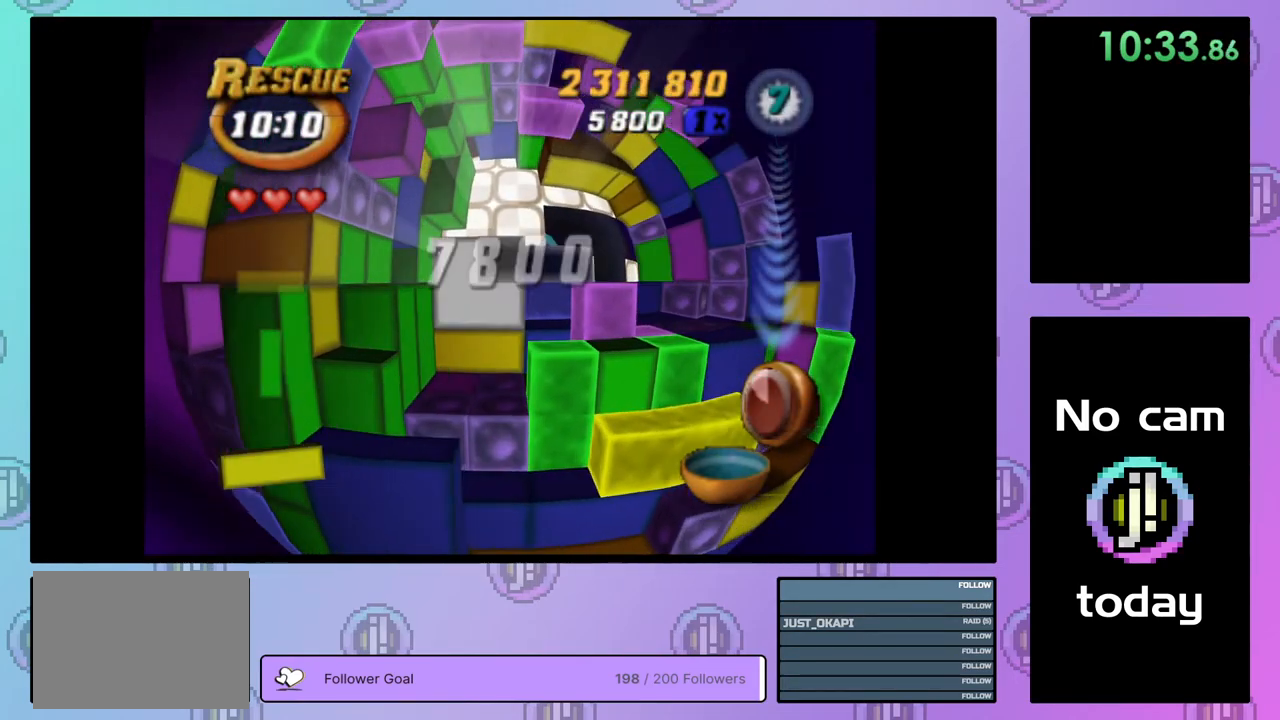
{"buttons": ["DPAD_UP"], "right_stick": "center", "events": [[33, "DPAD_UP", "up"], [100, "DPAD_UP", "down"], [200, "DPAD_UP", "up"], [267, "DPAD_UP", "down"], [367, "DPAD_UP", "up"], [433, "DPAD_UP", "down"]]}
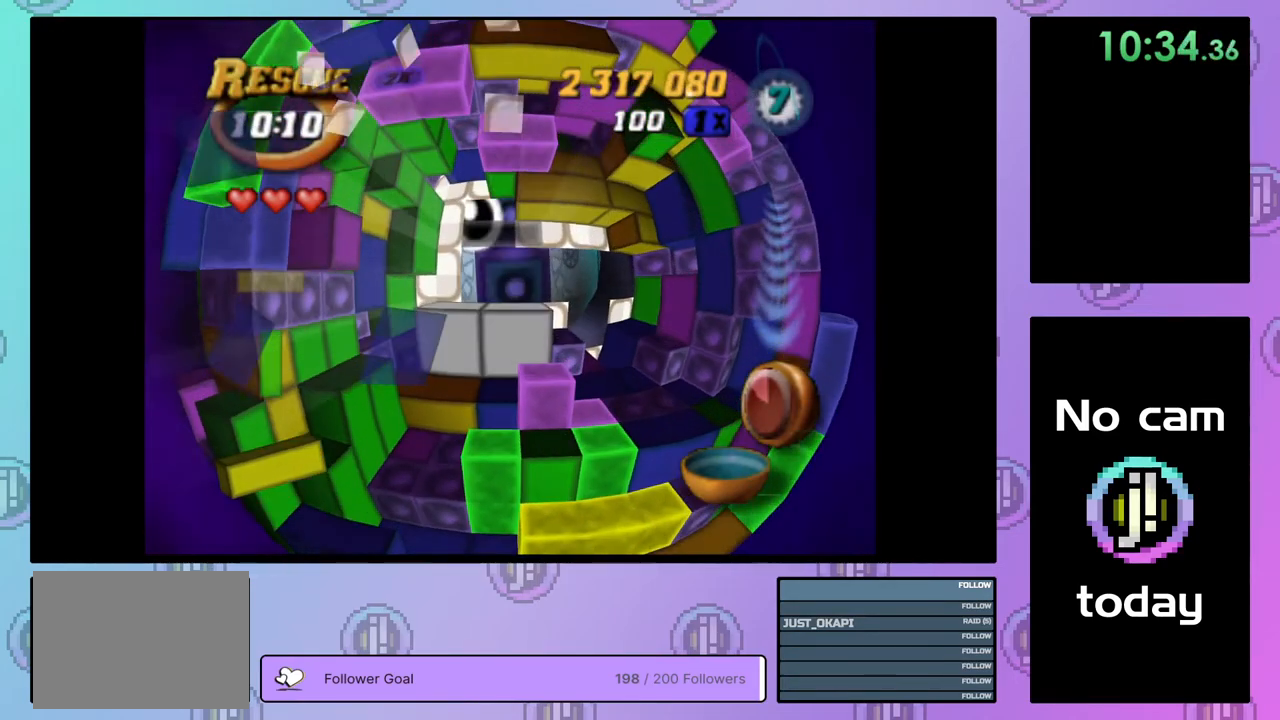
{"buttons": [], "right_stick": "center", "events": [[33, "DPAD_UP", "up"], [117, "DPAD_RIGHT", "down"], [250, "DPAD_RIGHT", "up"], [300, "DPAD_RIGHT", "down"], [383, "DPAD_RIGHT", "up"]]}
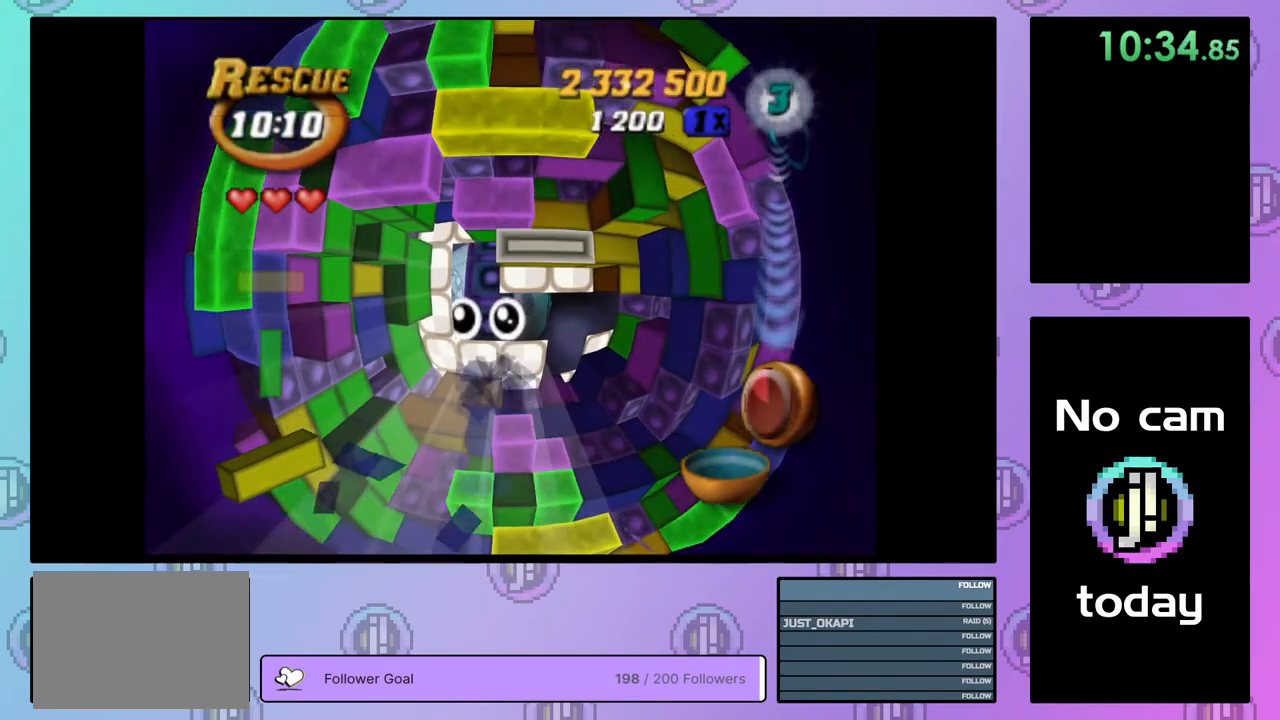
{"buttons": [], "right_stick": "center", "events": [[33, "CROSS", "down"], [133, "DPAD_DOWN", "down"], [150, "CROSS", "up"], [200, "DPAD_DOWN", "up"], [283, "DPAD_DOWN", "down"], [367, "DPAD_DOWN", "up"]]}
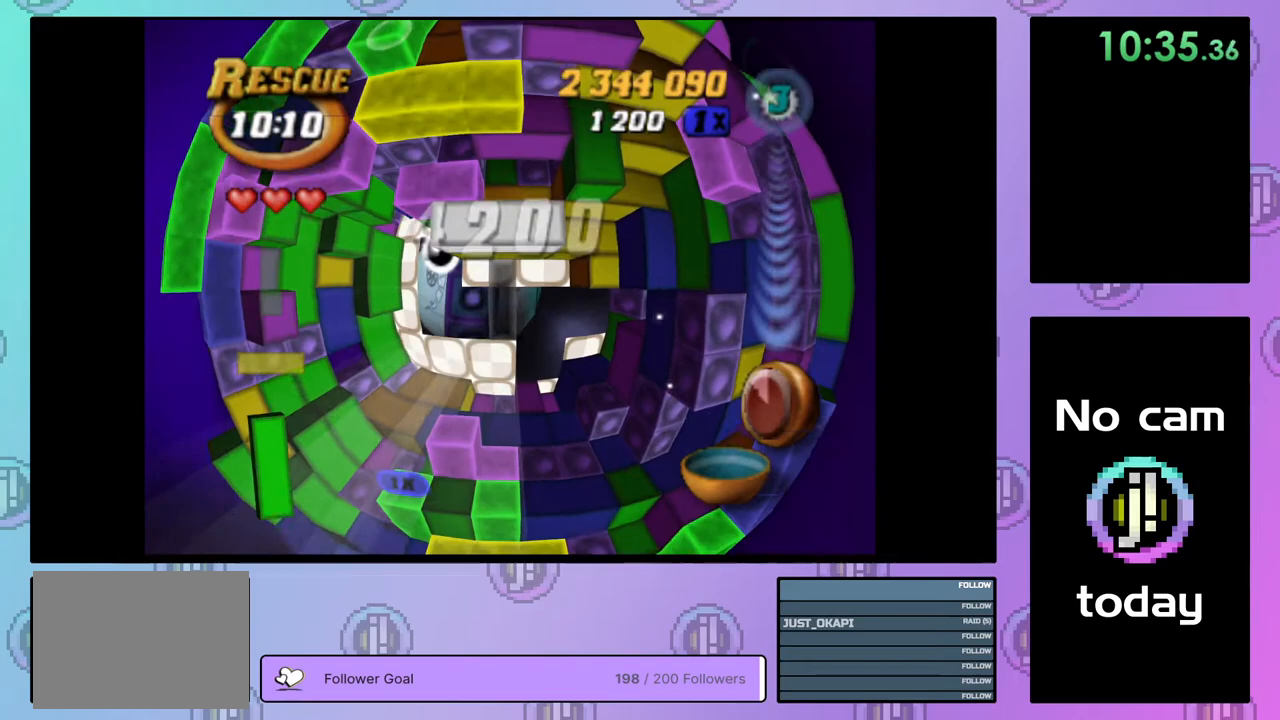
{"buttons": [], "right_stick": "center", "events": [[33, "DPAD_RIGHT", "down"], [83, "DPAD_RIGHT", "up"], [183, "DPAD_RIGHT", "down"], [267, "DPAD_RIGHT", "up"], [400, "DPAD_UP", "down"], [483, "DPAD_UP", "up"]]}
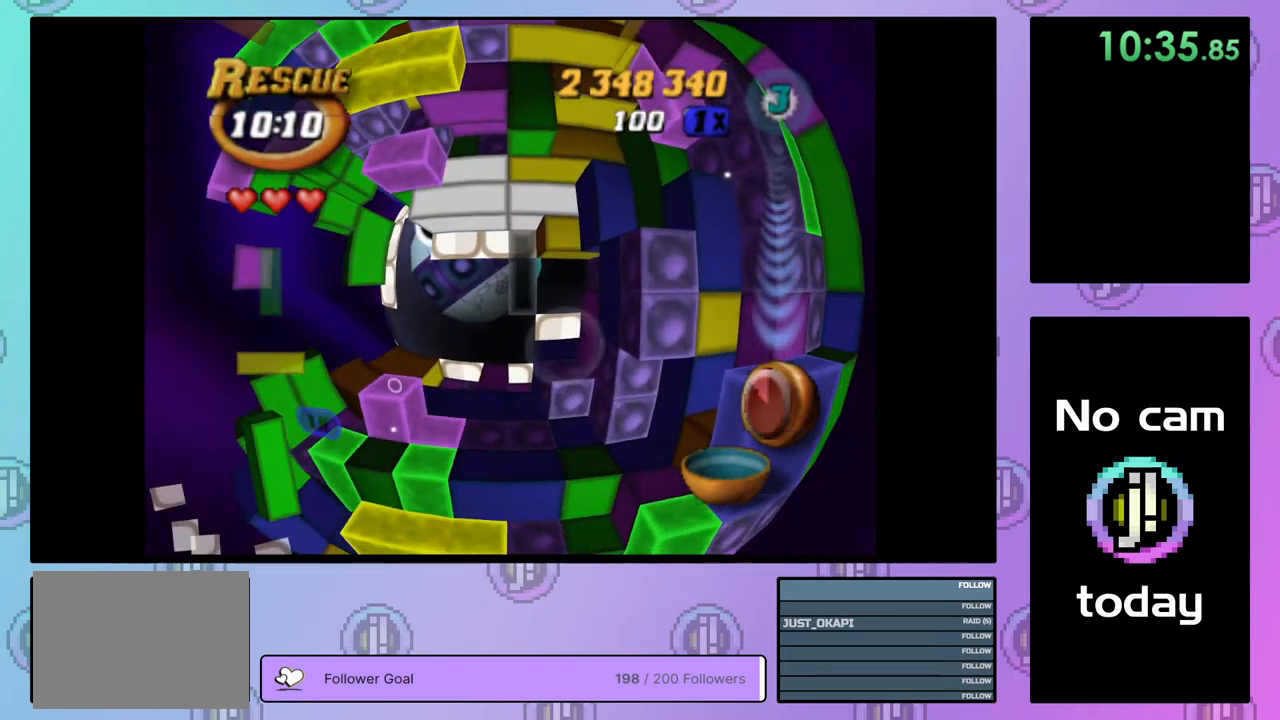
{"buttons": ["SQUARE"], "right_stick": "center", "events": [[50, "DPAD_UP", "down"], [133, "DPAD_UP", "up"], [200, "DPAD_UP", "down"], [283, "DPAD_UP", "up"], [367, "DPAD_UP", "down"], [450, "DPAD_UP", "up"], [483, "SQUARE", "down"]]}
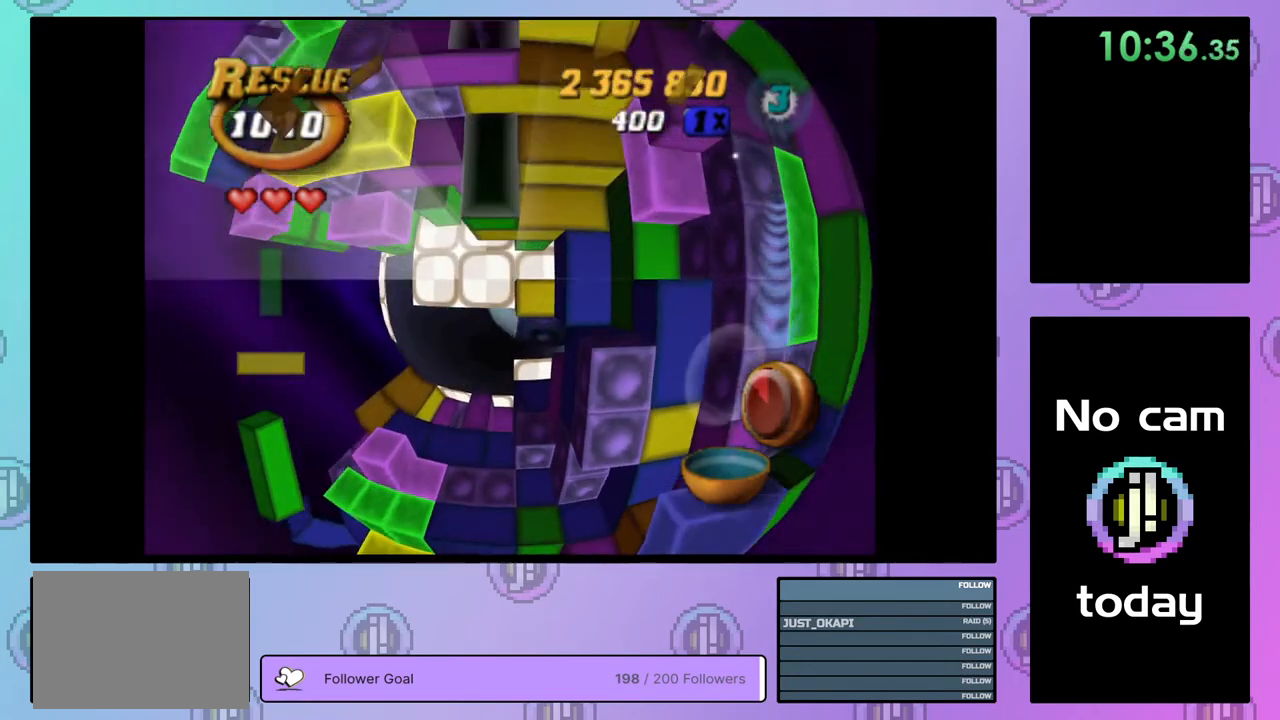
{"buttons": ["SQUARE"], "right_stick": "center", "events": [[50, "DPAD_DOWN", "down"], [150, "DPAD_DOWN", "up"], [200, "DPAD_DOWN", "down"], [300, "DPAD_DOWN", "up"], [367, "DPAD_DOWN", "down"], [467, "DPAD_DOWN", "up"]]}